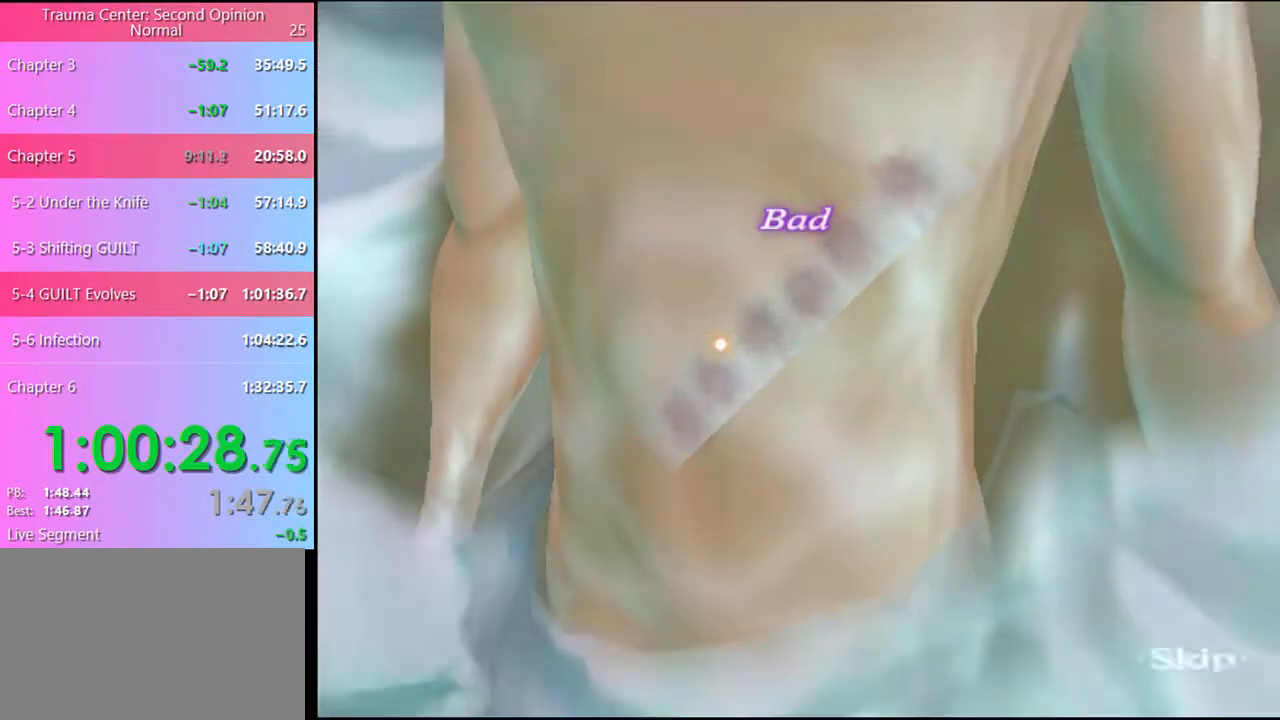
Gameplay with keyboard and mouse; each line is a JSON object with the keys and mouse buttons held at the frame after it. "events" lists presses ("down") and releases ("up") of "a", "alt", "c", "d", "e", "f", "q", "r", "s", "shift", "space", "v", "w", "mouse_left", "mouse_wheel", "mouse_right", "mouse_mb4" and "mouse_mb5" between this image and that frame as [ms after this image, input, new state], when the widget could be followed in between. "mouse_left", "mouse_wheel", "mouse_right", "mouse_mb4", "mouse_mb5" = the "left", "wheel", "right", "mb4", "mb5" buttons of the "mouse" list. No other keys are recorded. "wheel" means that the mouse wheel is clicked or scrolled. Mouse movement is not recorded.
{"keys": [], "mouse": [], "events": [[66, "mouse_left", "down"], [133, "mouse_left", "up"]]}
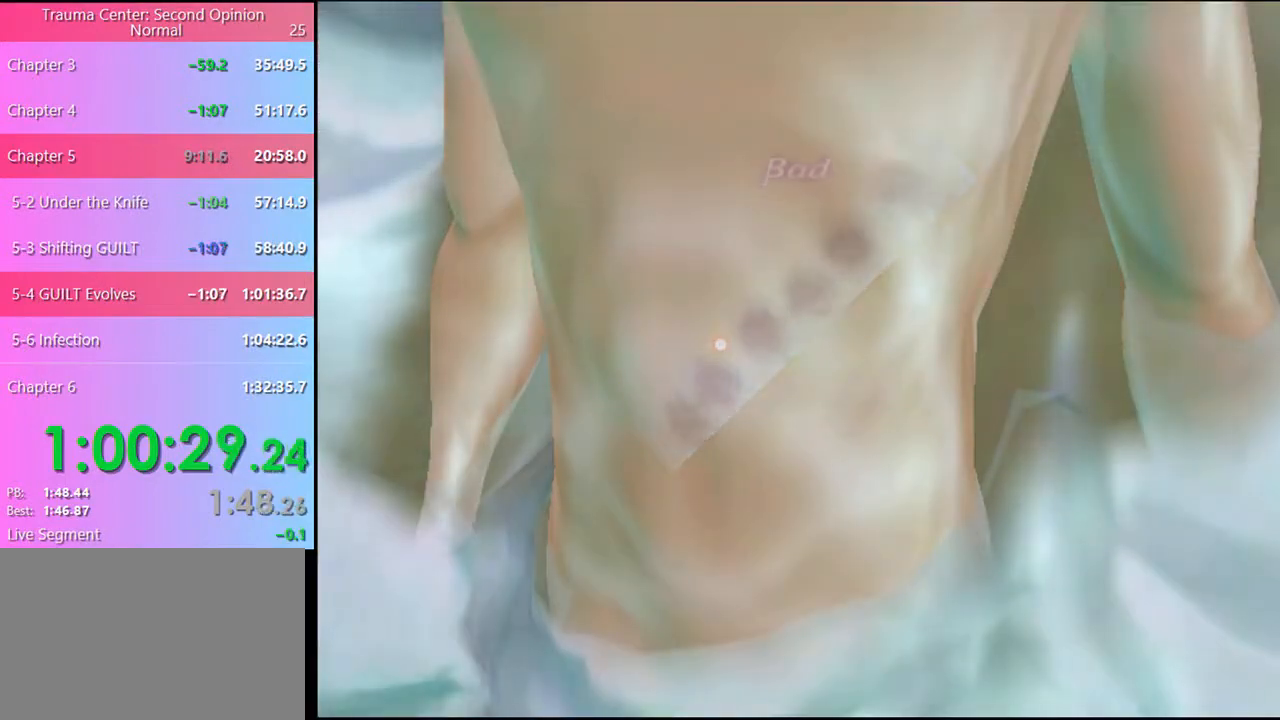
{"keys": [], "mouse": [], "events": [[300, "mouse_left", "down"], [333, "mouse_left", "up"], [400, "mouse_left", "down"], [500, "mouse_left", "up"]]}
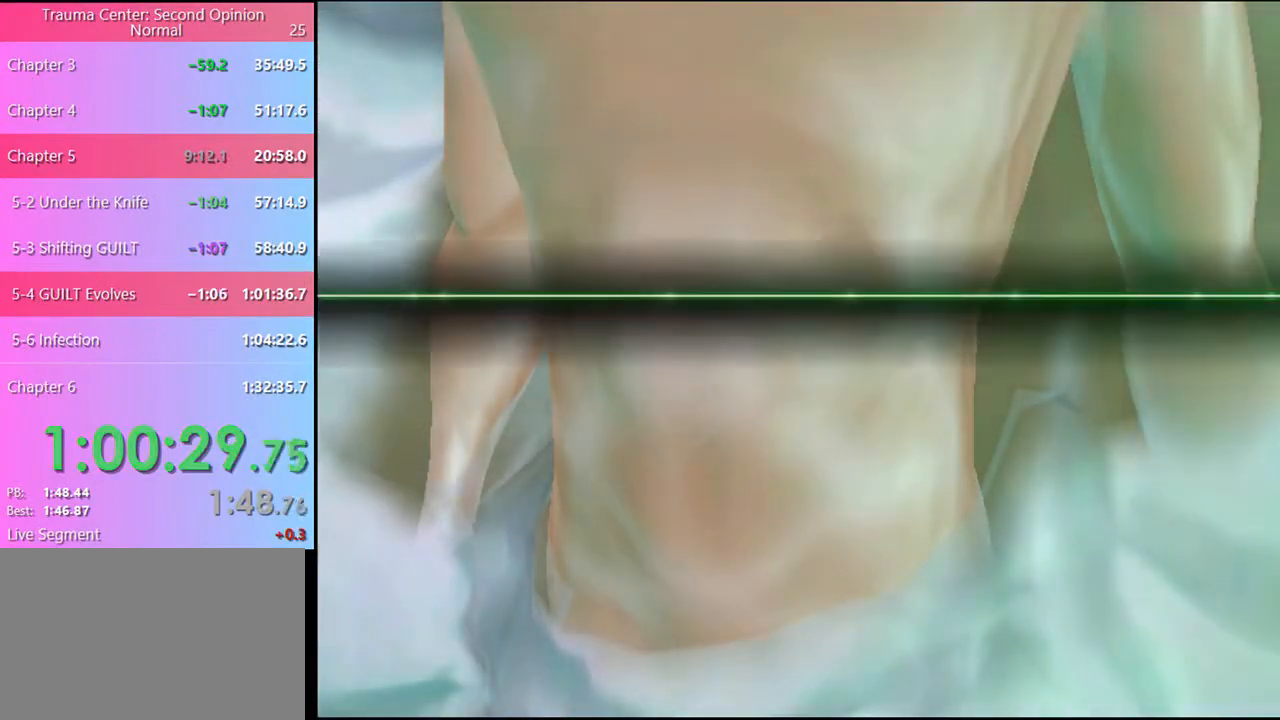
{"keys": [], "mouse": [], "events": [[33, "mouse_left", "down"], [133, "mouse_left", "up"], [166, "mouse_left", "down"], [233, "mouse_left", "up"], [300, "mouse_left", "down"], [333, "mouse_left", "up"], [400, "mouse_left", "down"], [466, "mouse_left", "up"]]}
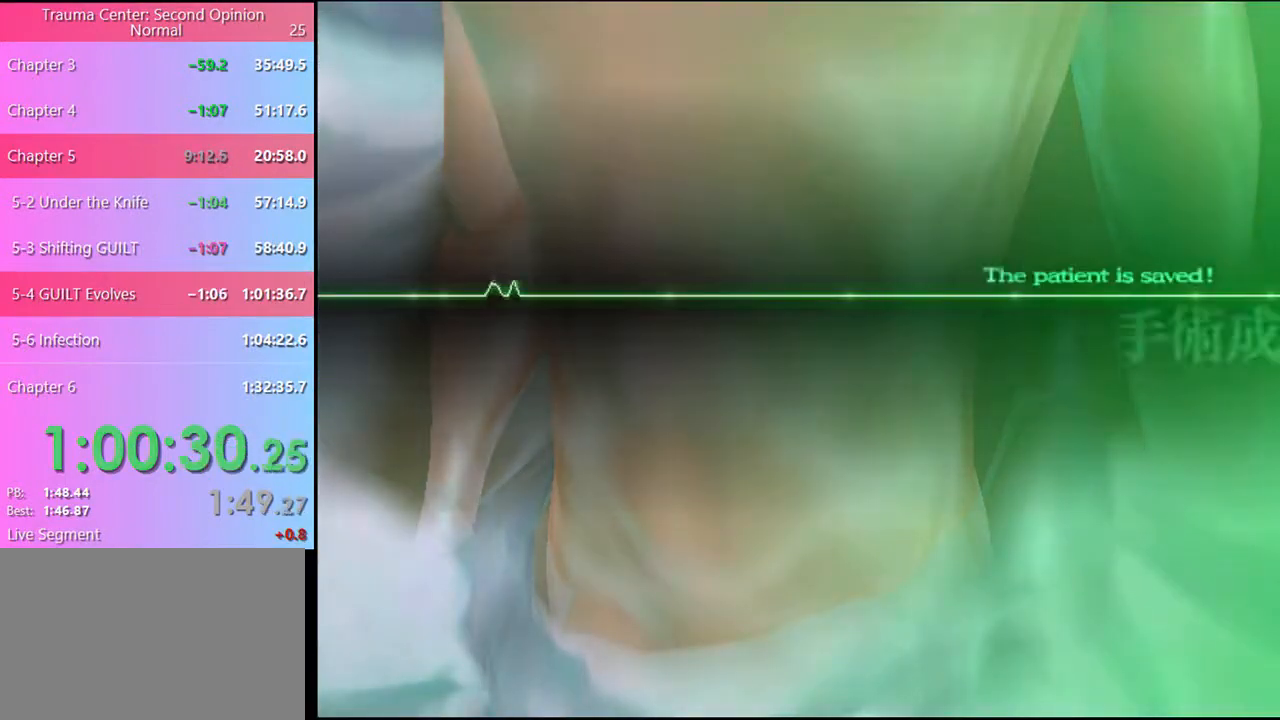
{"keys": [], "mouse": [], "events": [[33, "mouse_left", "down"], [100, "mouse_left", "up"], [166, "mouse_left", "down"], [233, "mouse_left", "up"], [300, "mouse_left", "down"], [366, "mouse_left", "up"], [433, "mouse_left", "down"], [500, "mouse_left", "up"]]}
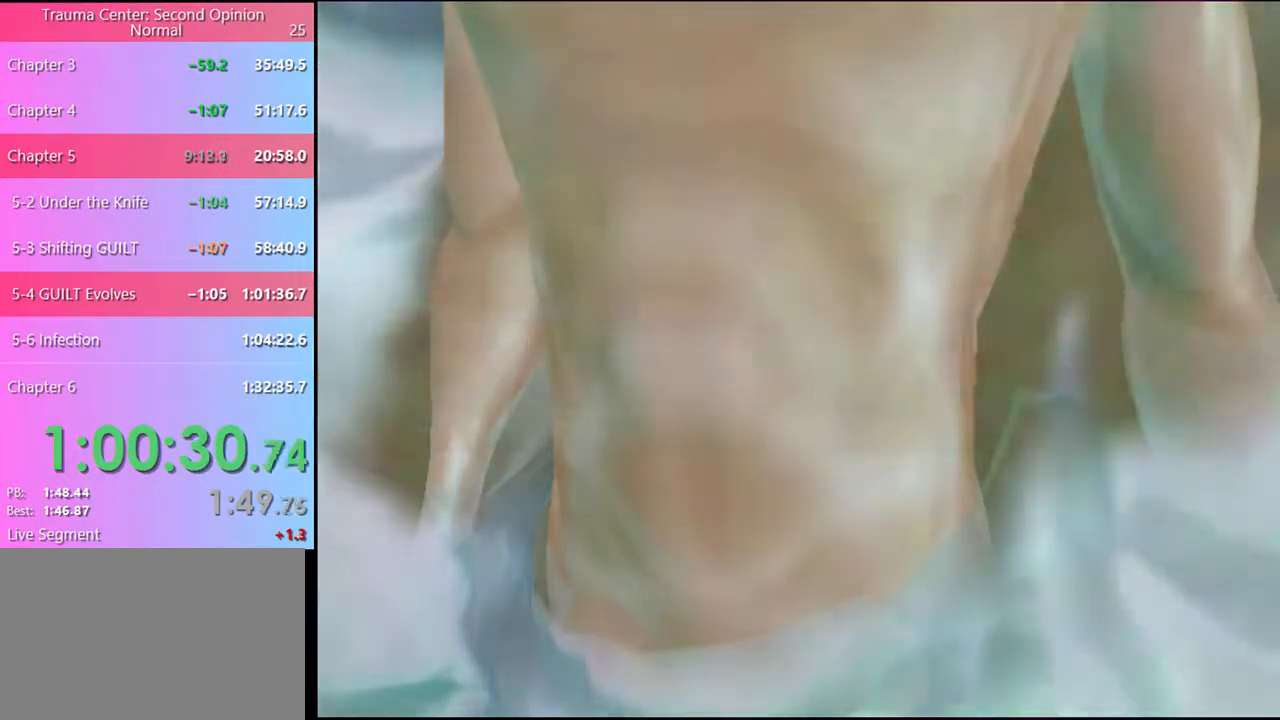
{"keys": [], "mouse": ["left"], "events": [[66, "mouse_left", "down"], [133, "mouse_left", "up"], [200, "mouse_left", "down"], [266, "mouse_left", "up"], [333, "mouse_left", "down"], [400, "mouse_left", "up"], [466, "mouse_left", "down"]]}
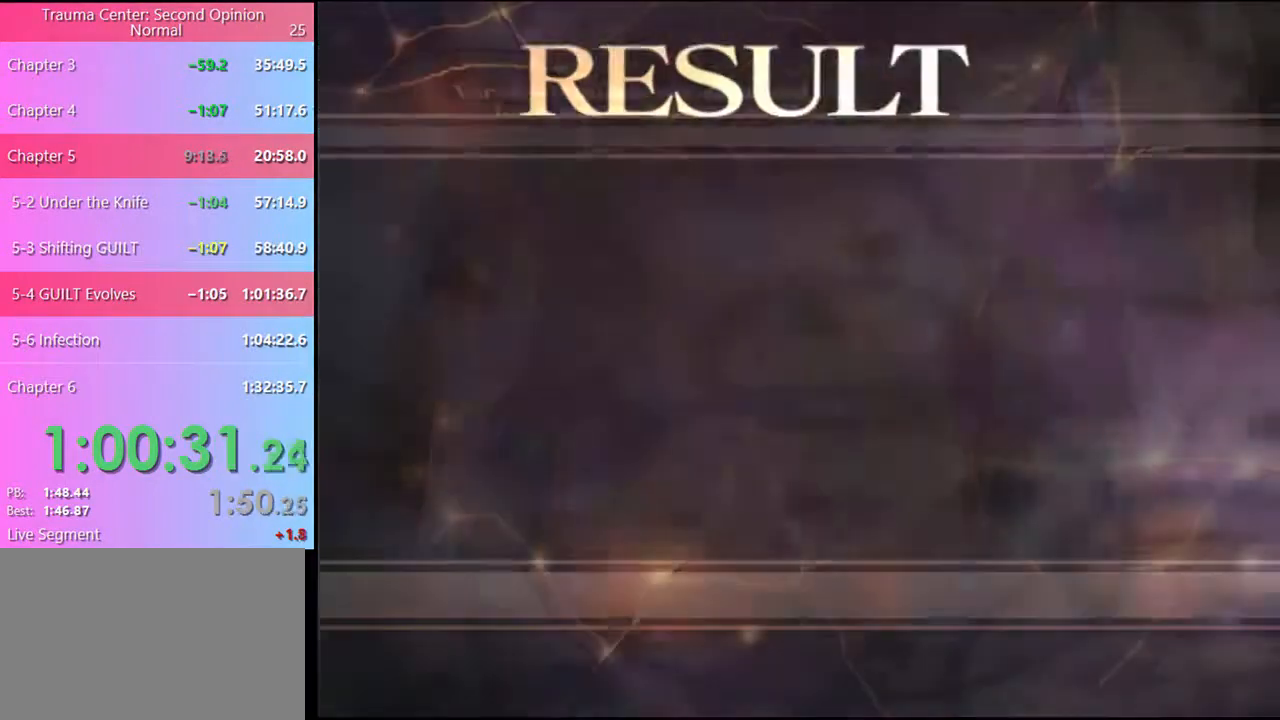
{"keys": [], "mouse": ["left"], "events": [[33, "mouse_left", "up"], [100, "mouse_left", "down"], [200, "mouse_left", "up"], [266, "mouse_left", "down"], [366, "mouse_left", "up"], [433, "mouse_left", "down"]]}
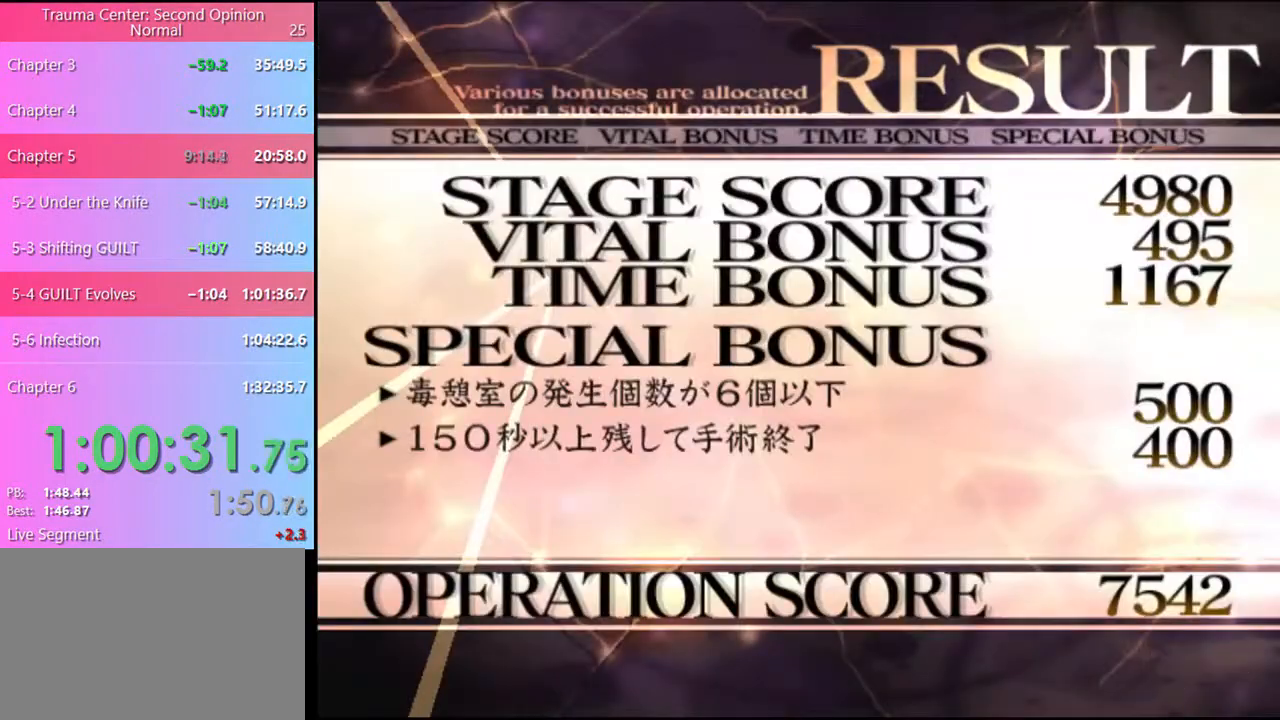
{"keys": [], "mouse": ["left"], "events": [[33, "mouse_left", "up"], [100, "mouse_left", "down"], [200, "mouse_left", "up"], [266, "mouse_left", "down"], [333, "mouse_left", "up"], [433, "mouse_left", "down"]]}
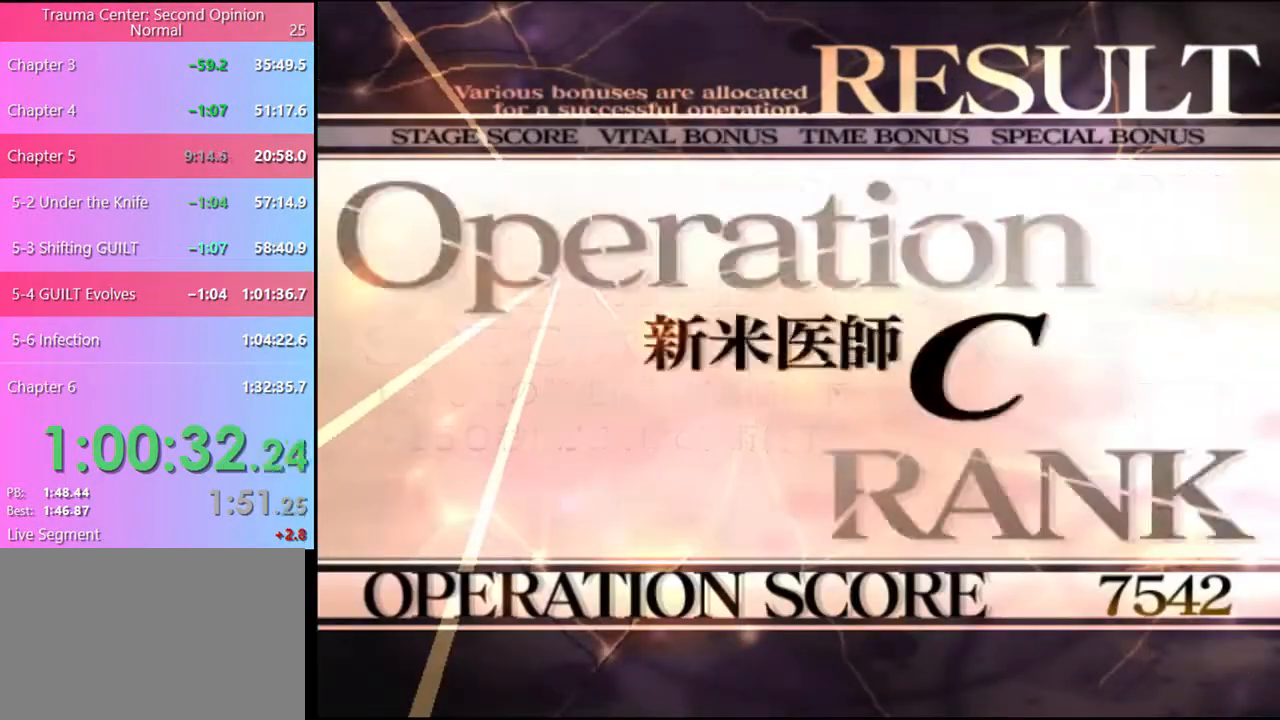
{"keys": [], "mouse": [], "events": [[33, "mouse_left", "up"], [100, "mouse_left", "down"], [166, "mouse_left", "up"], [233, "mouse_left", "down"], [333, "mouse_left", "up"], [400, "mouse_left", "down"], [466, "mouse_left", "up"]]}
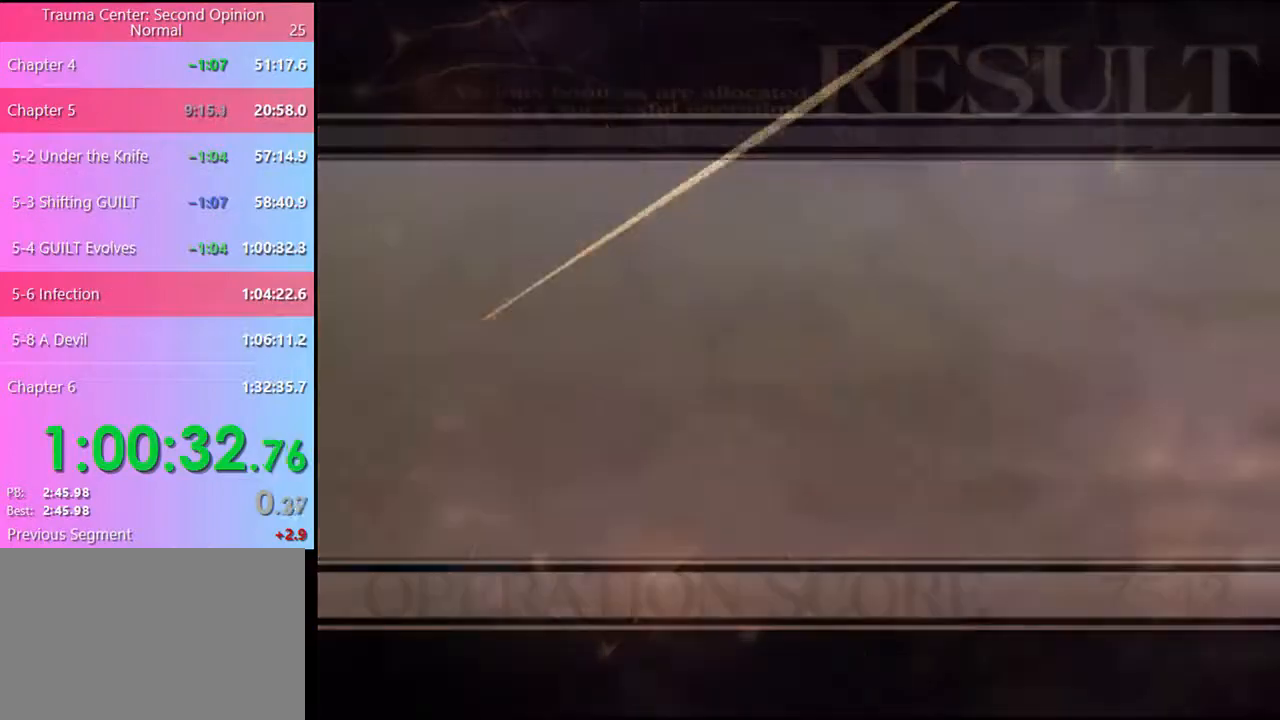
{"keys": ["e"], "mouse": [], "events": [[66, "mouse_left", "down"], [133, "mouse_left", "up"], [233, "mouse_left", "down"], [300, "mouse_left", "up"], [400, "mouse_left", "down"], [500, "e", "down"], [500, "mouse_left", "up"]]}
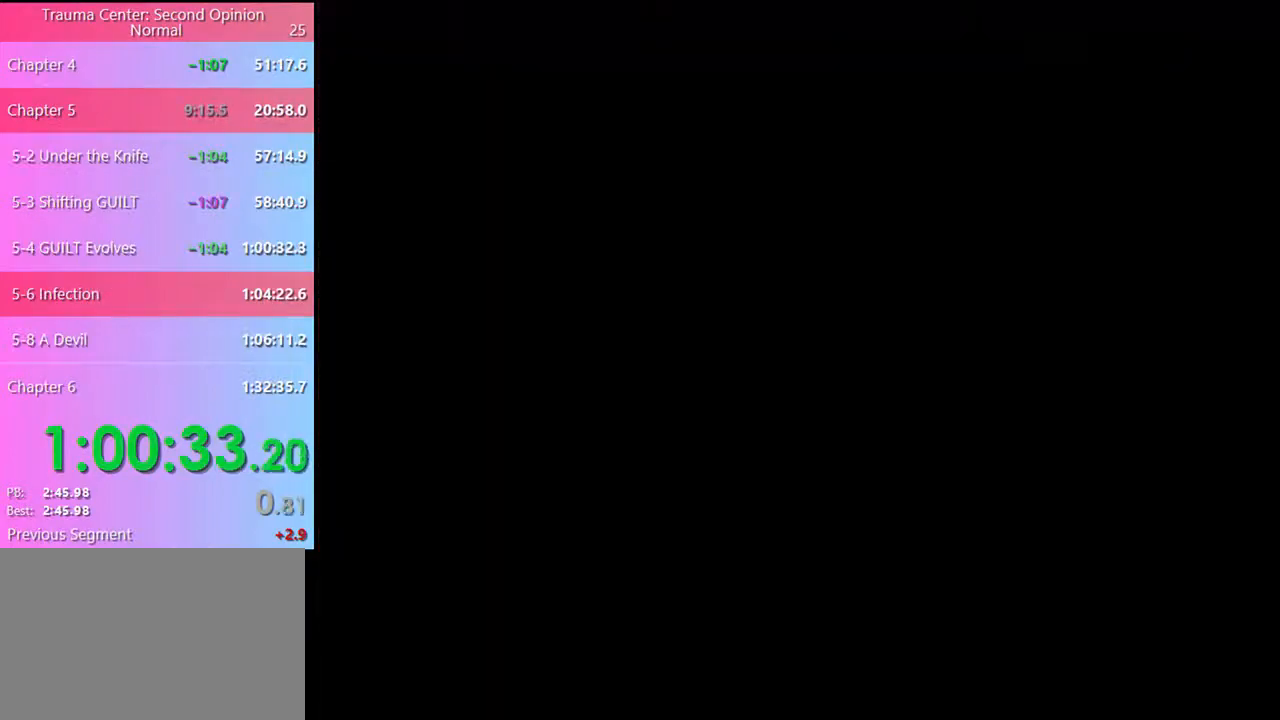
{"keys": ["e"], "mouse": ["left"], "events": [[66, "e", "up"], [66, "mouse_left", "down"], [133, "e", "down"], [133, "mouse_left", "up"], [200, "e", "up"], [200, "mouse_left", "down"], [266, "e", "down"], [266, "mouse_left", "up"], [333, "e", "up"], [333, "mouse_left", "down"], [400, "e", "down"], [400, "mouse_left", "up"], [433, "e", "up"], [466, "mouse_left", "down"], [500, "e", "down"]]}
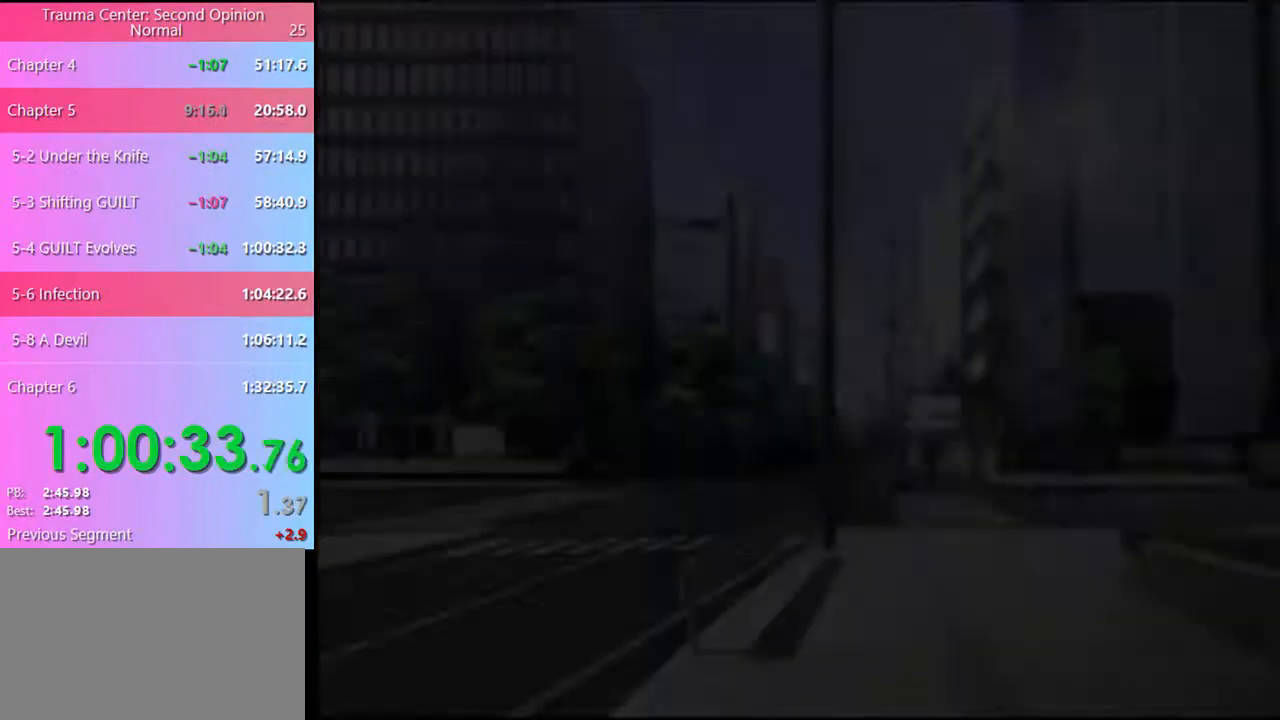
{"keys": [], "mouse": [], "events": [[66, "e", "up"], [66, "mouse_left", "up"], [100, "mouse_left", "down"], [133, "e", "down"], [166, "e", "up"], [200, "mouse_left", "up"], [266, "e", "down"], [266, "mouse_left", "down"], [300, "e", "up"], [366, "mouse_left", "up"], [400, "e", "down"], [433, "e", "up"], [433, "mouse_left", "down"], [500, "mouse_left", "up"]]}
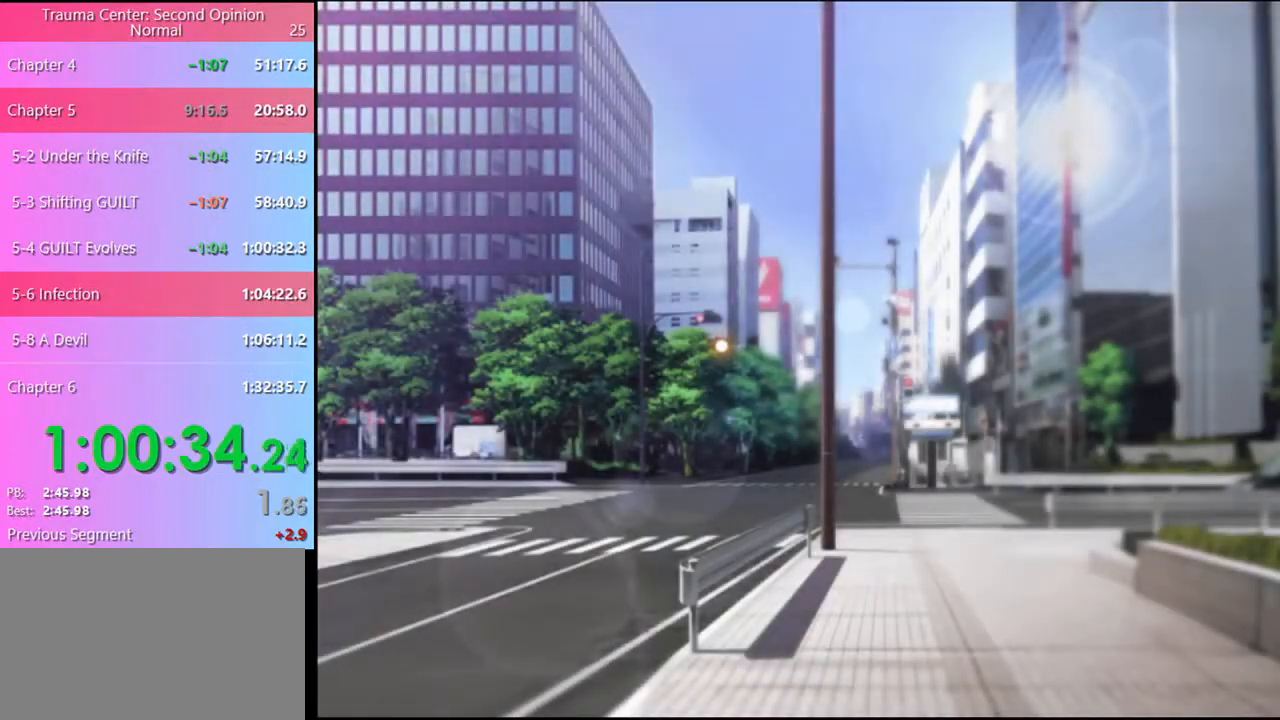
{"keys": [], "mouse": [], "events": [[33, "e", "down"], [100, "e", "up"], [133, "e", "down"], [133, "mouse_left", "down"], [200, "mouse_left", "up"], [233, "e", "up"]]}
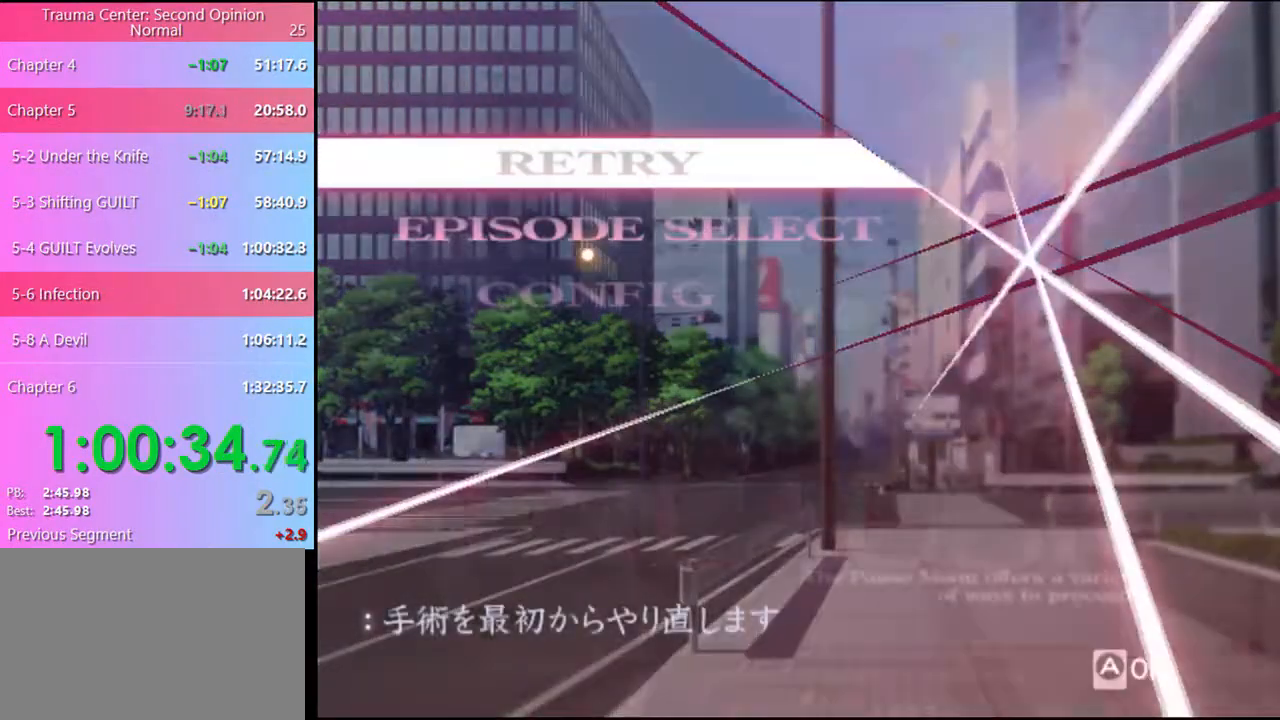
{"keys": [], "mouse": [], "events": [[266, "mouse_left", "down"], [333, "mouse_left", "up"]]}
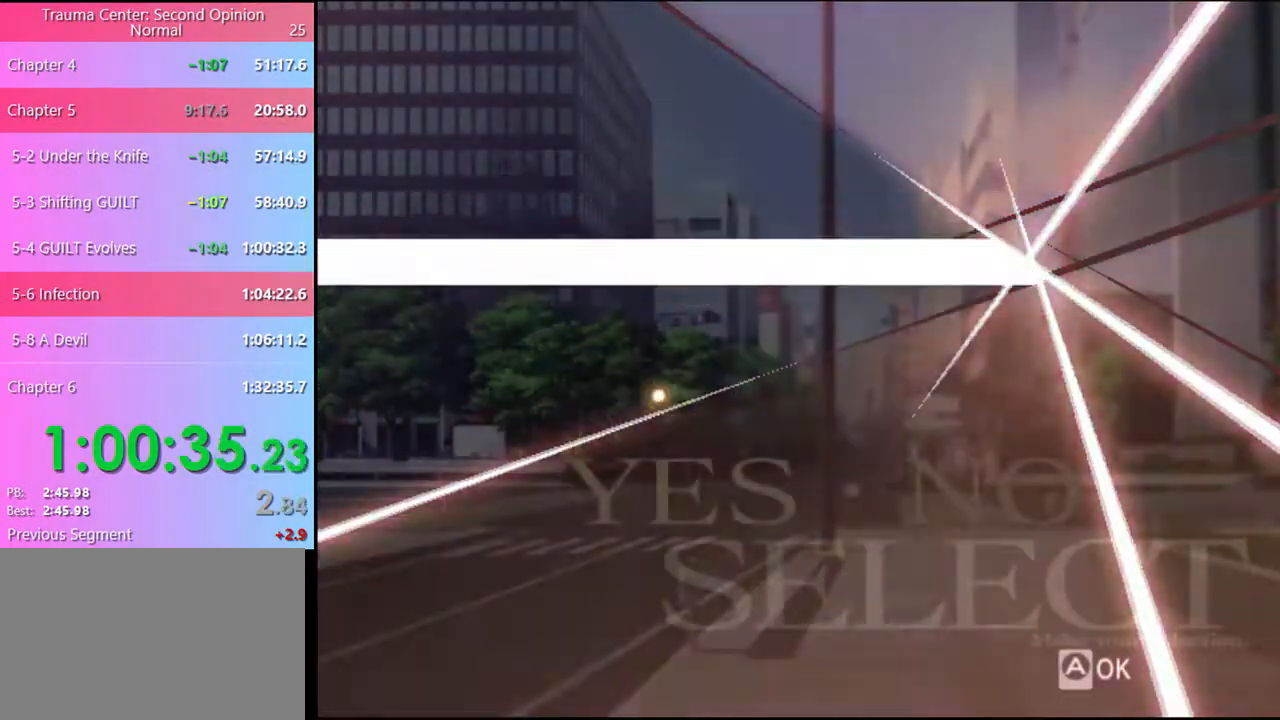
{"keys": [], "mouse": [], "events": [[433, "mouse_left", "down"], [500, "mouse_left", "up"]]}
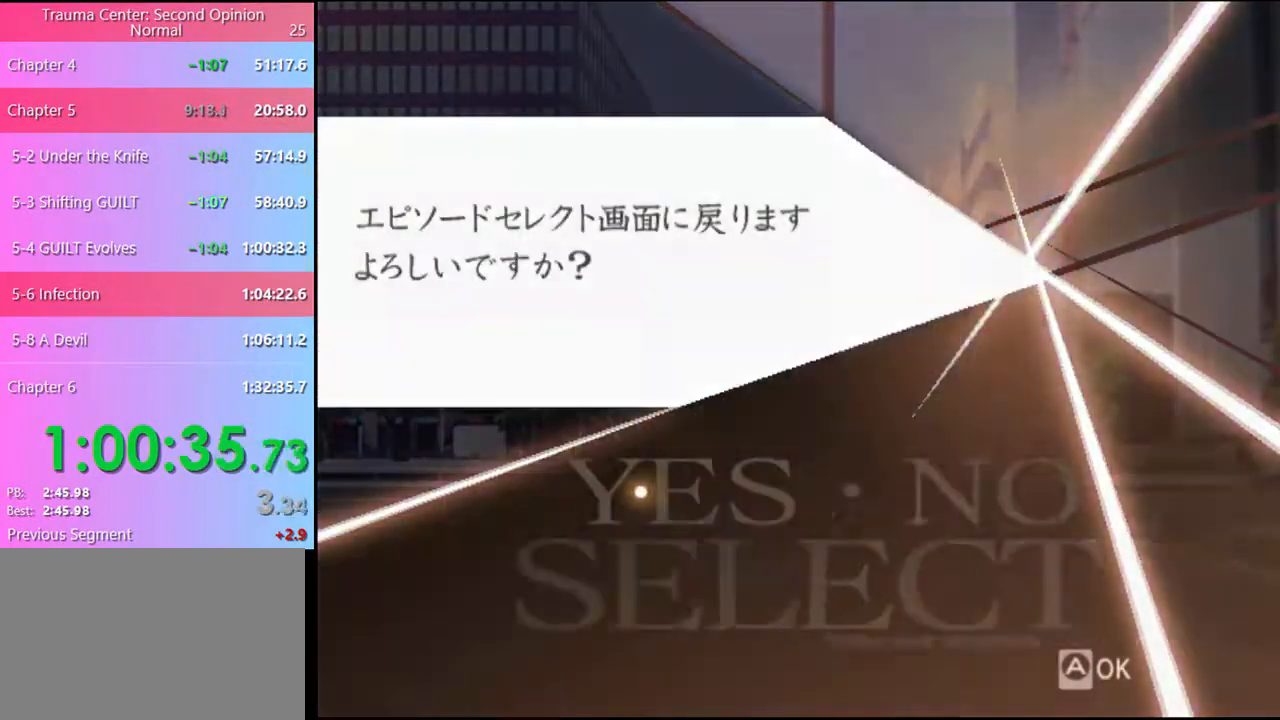
{"keys": [], "mouse": [], "events": []}
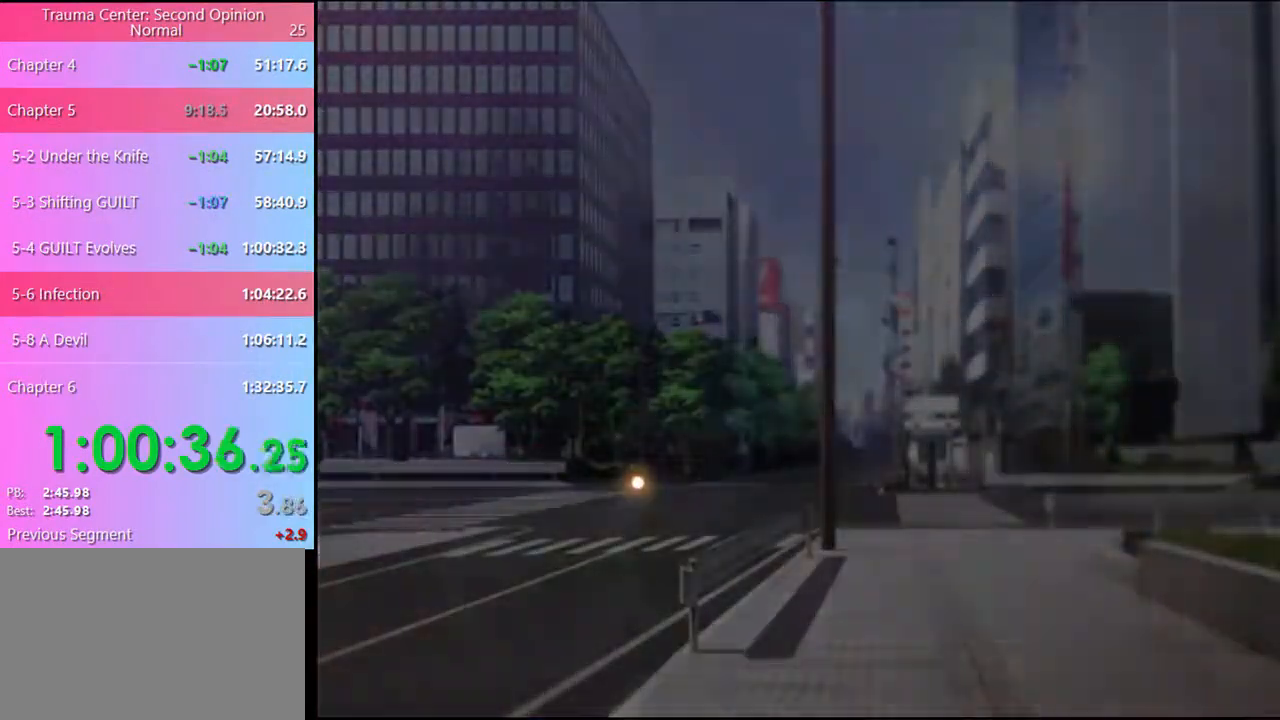
{"keys": [], "mouse": [], "events": []}
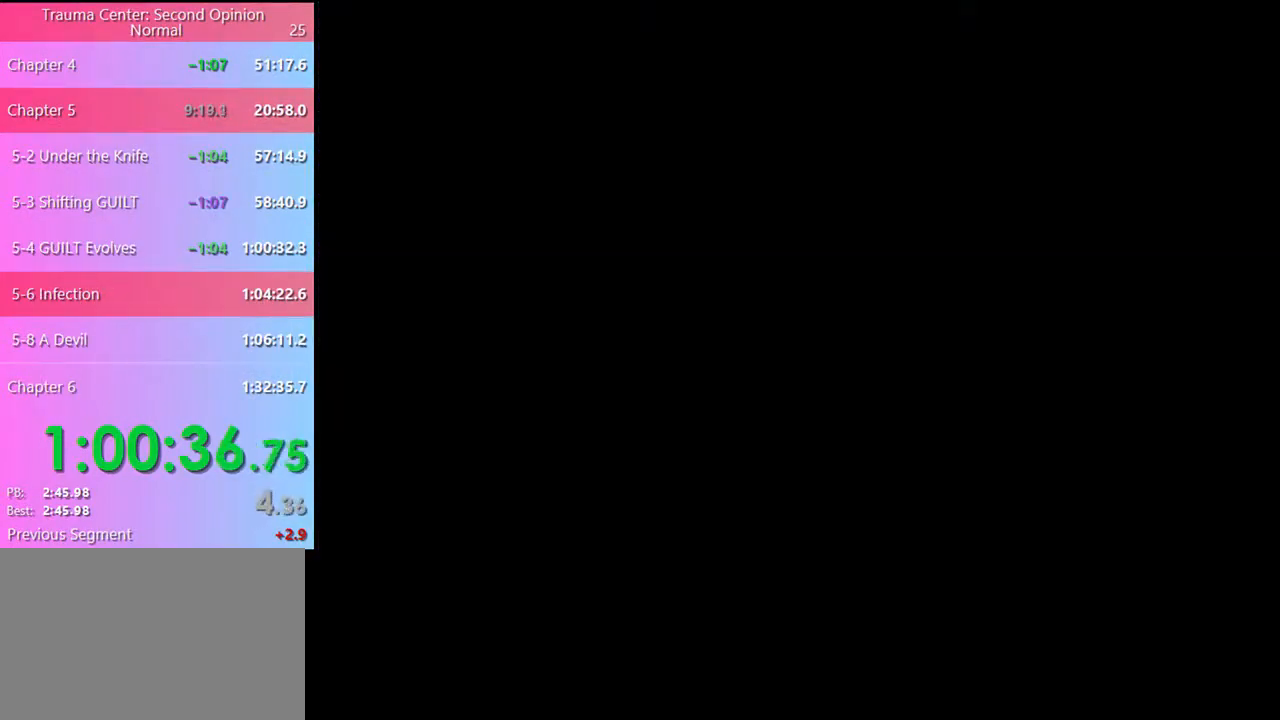
{"keys": [], "mouse": [], "events": []}
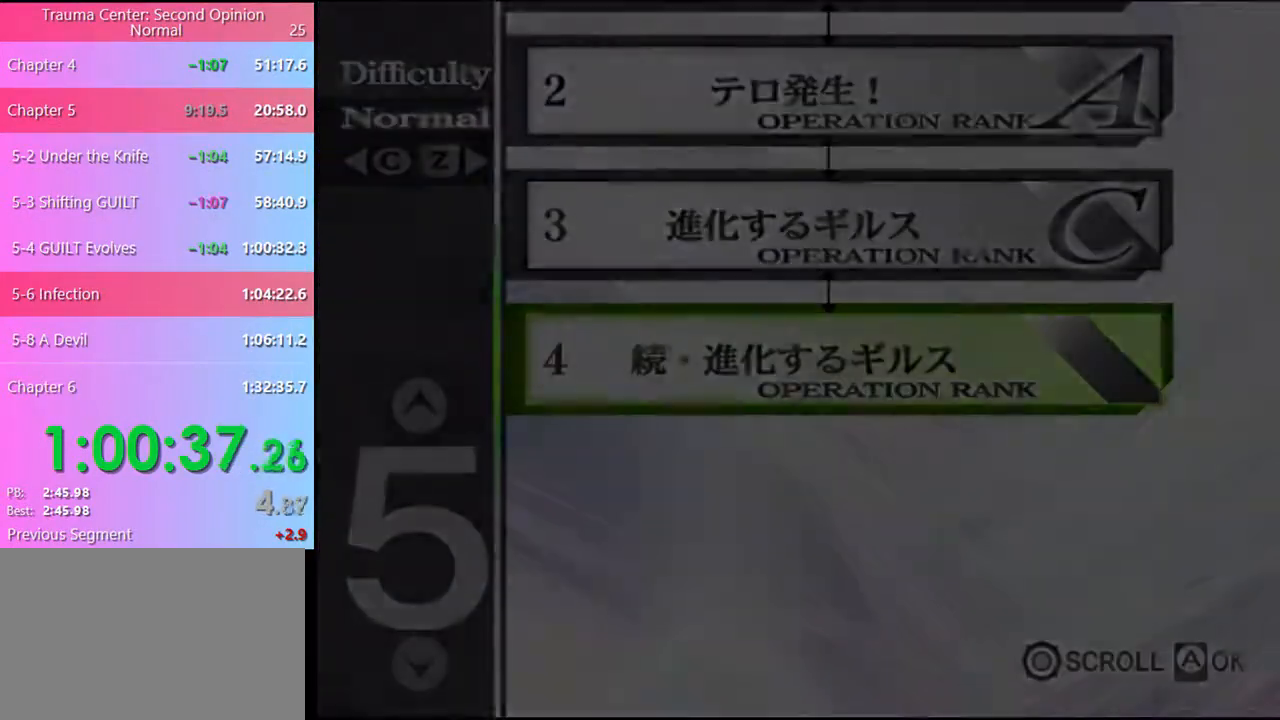
{"keys": [], "mouse": [], "events": []}
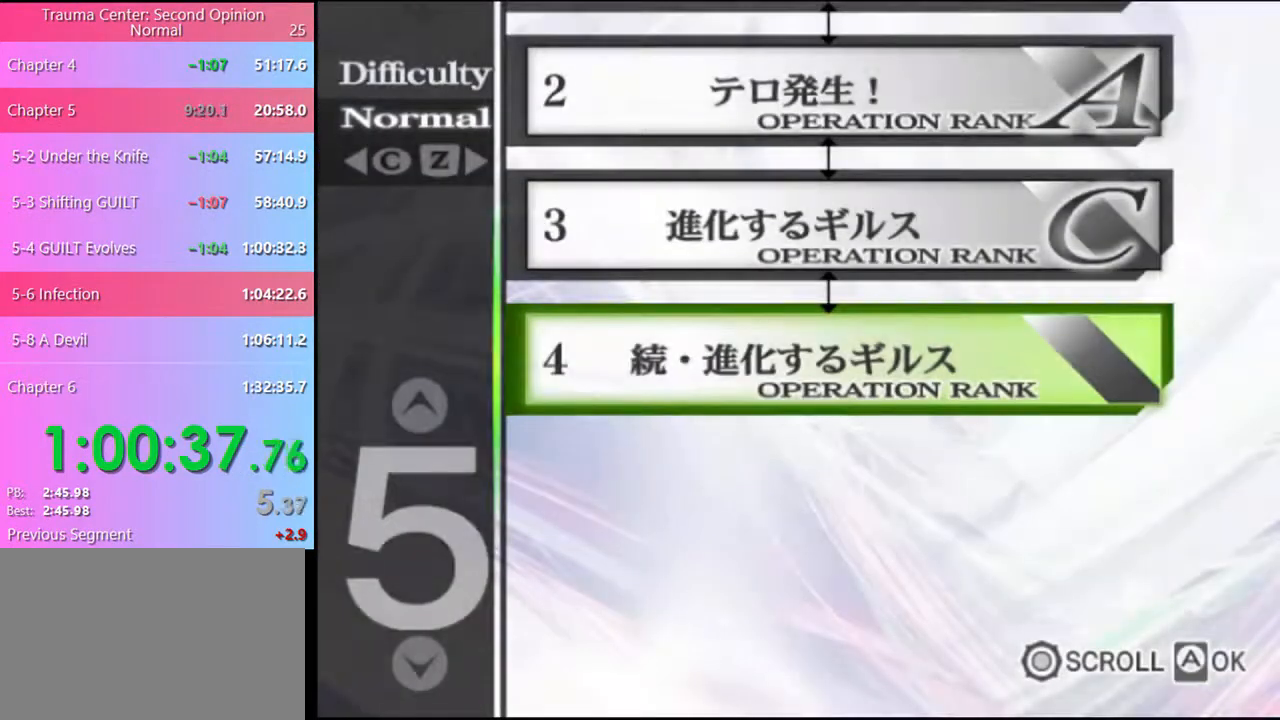
{"keys": [], "mouse": [], "events": [[66, "mouse_left", "down"], [100, "mouse_left", "up"], [200, "mouse_left", "down"], [233, "mouse_left", "up"], [333, "mouse_left", "down"], [366, "mouse_left", "up"]]}
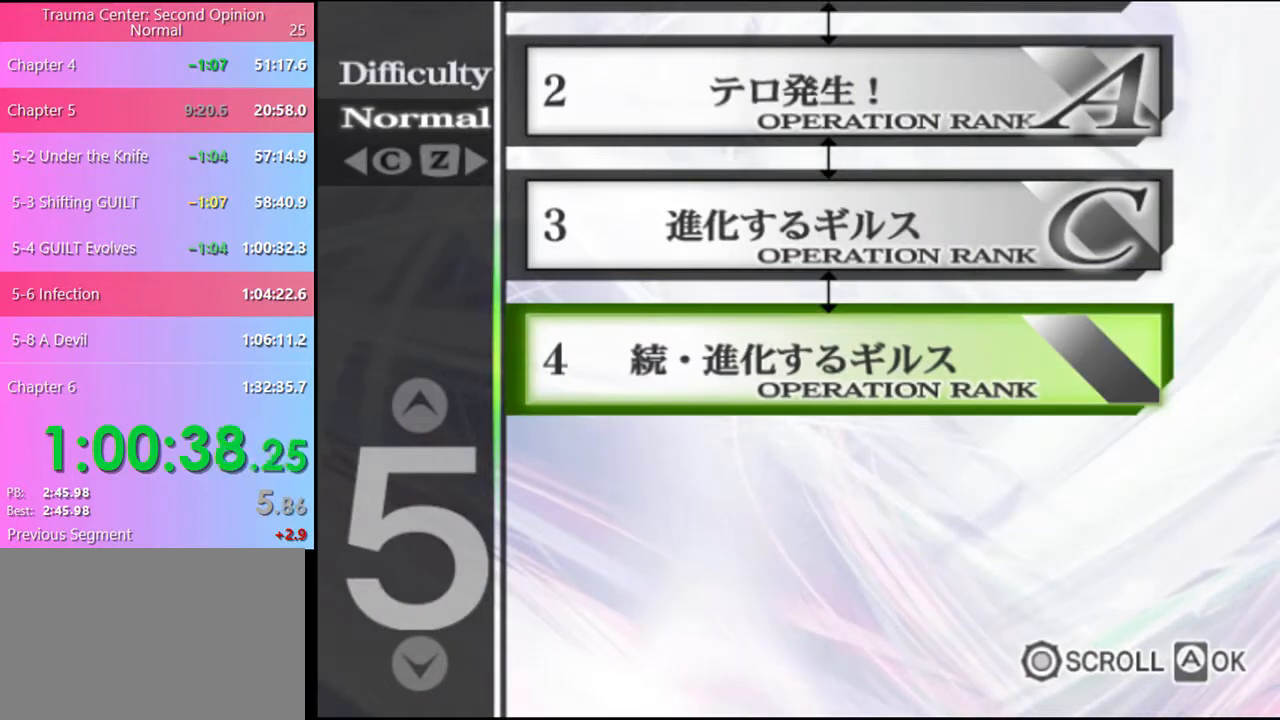
{"keys": [], "mouse": ["left"], "events": [[400, "mouse_left", "down"], [466, "mouse_left", "up"], [500, "mouse_left", "down"]]}
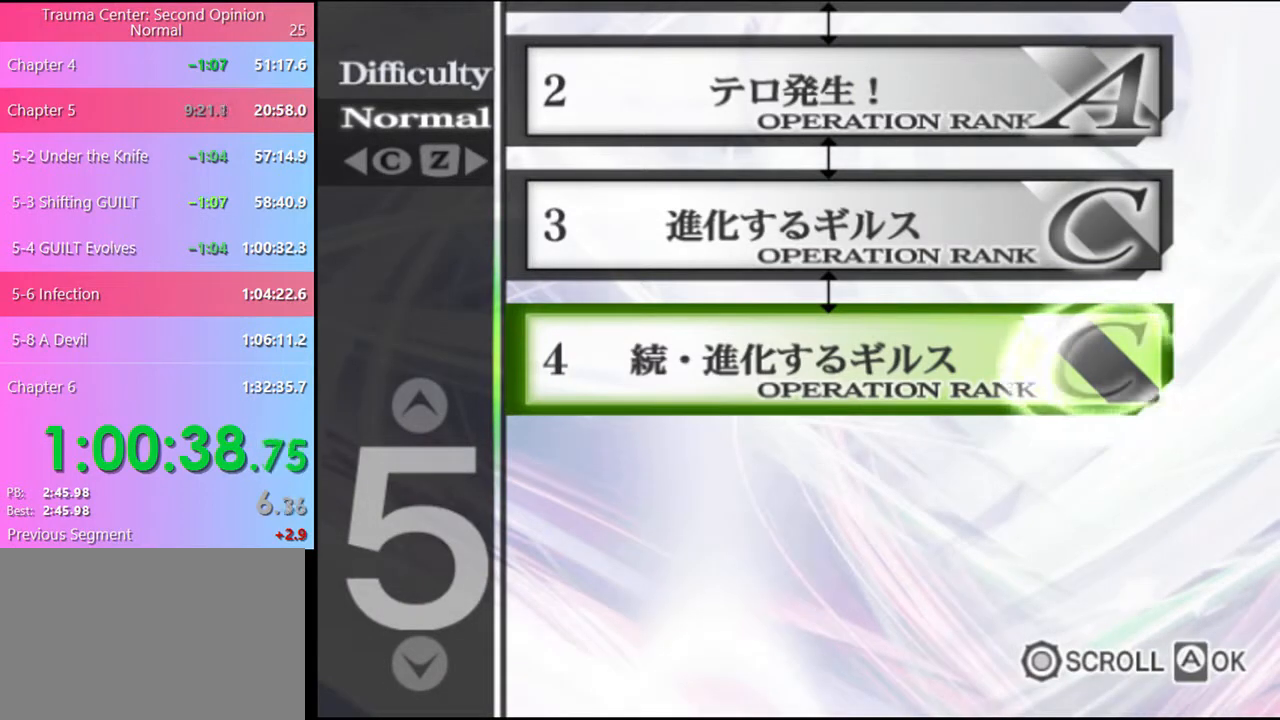
{"keys": [], "mouse": [], "events": [[66, "mouse_left", "up"], [133, "mouse_left", "down"], [166, "mouse_left", "up"], [266, "mouse_left", "down"], [333, "mouse_left", "up"], [400, "mouse_left", "down"], [466, "mouse_left", "up"]]}
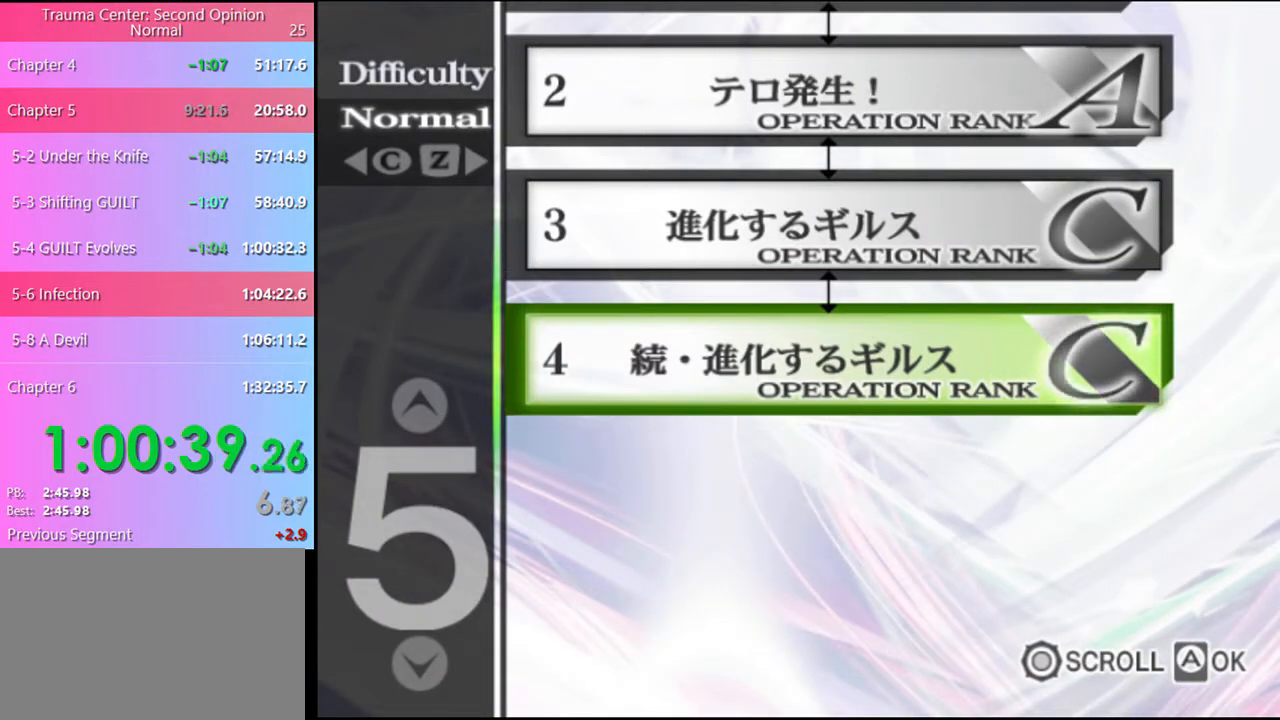
{"keys": [], "mouse": [], "events": []}
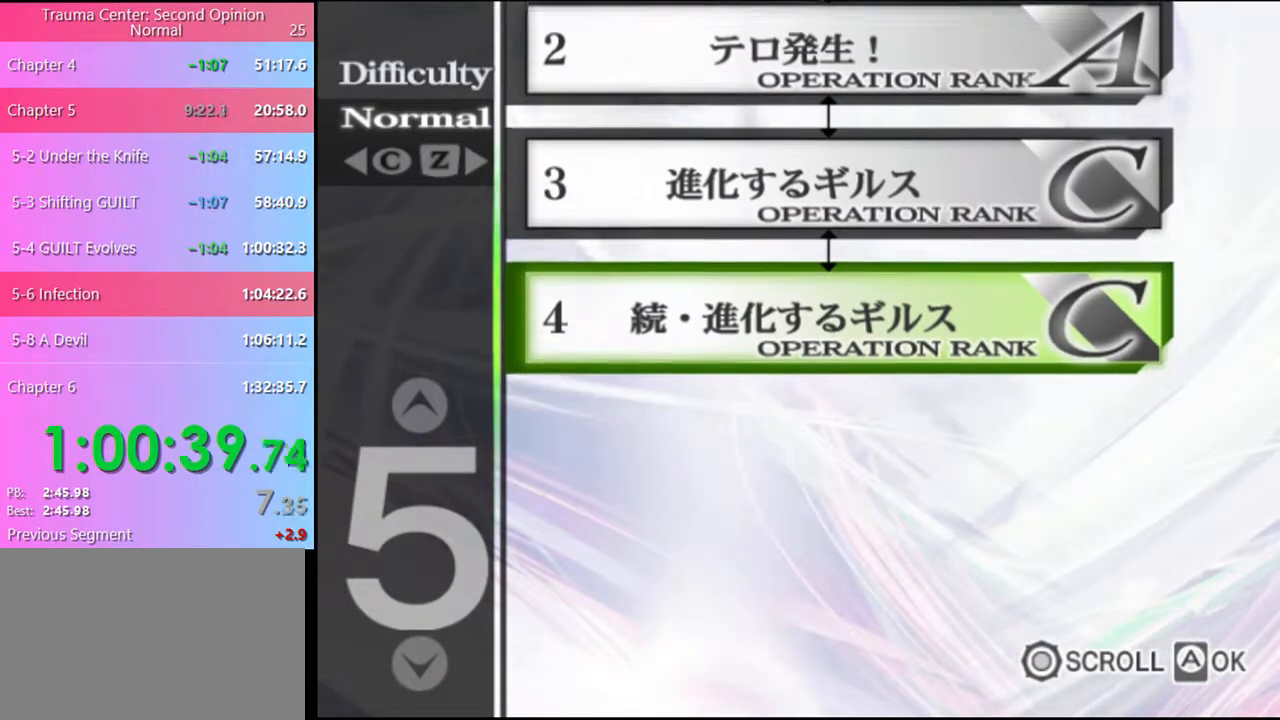
{"keys": [], "mouse": [], "events": [[200, "mouse_left", "down"], [266, "mouse_left", "up"], [333, "mouse_left", "down"], [366, "mouse_left", "up"], [433, "mouse_left", "down"], [500, "mouse_left", "up"]]}
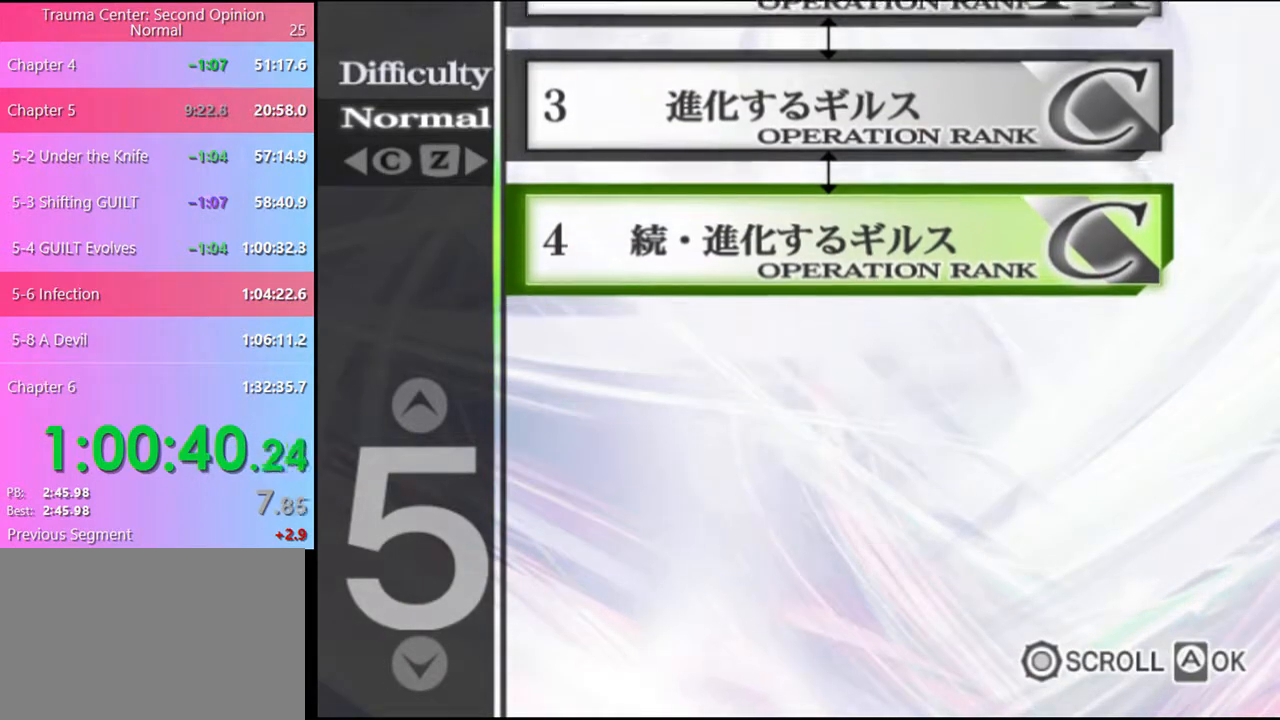
{"keys": [], "mouse": ["left"], "events": [[66, "mouse_left", "down"], [133, "mouse_left", "up"], [200, "mouse_left", "down"], [266, "mouse_left", "up"], [400, "mouse_left", "down"], [466, "mouse_left", "up"], [500, "mouse_left", "down"]]}
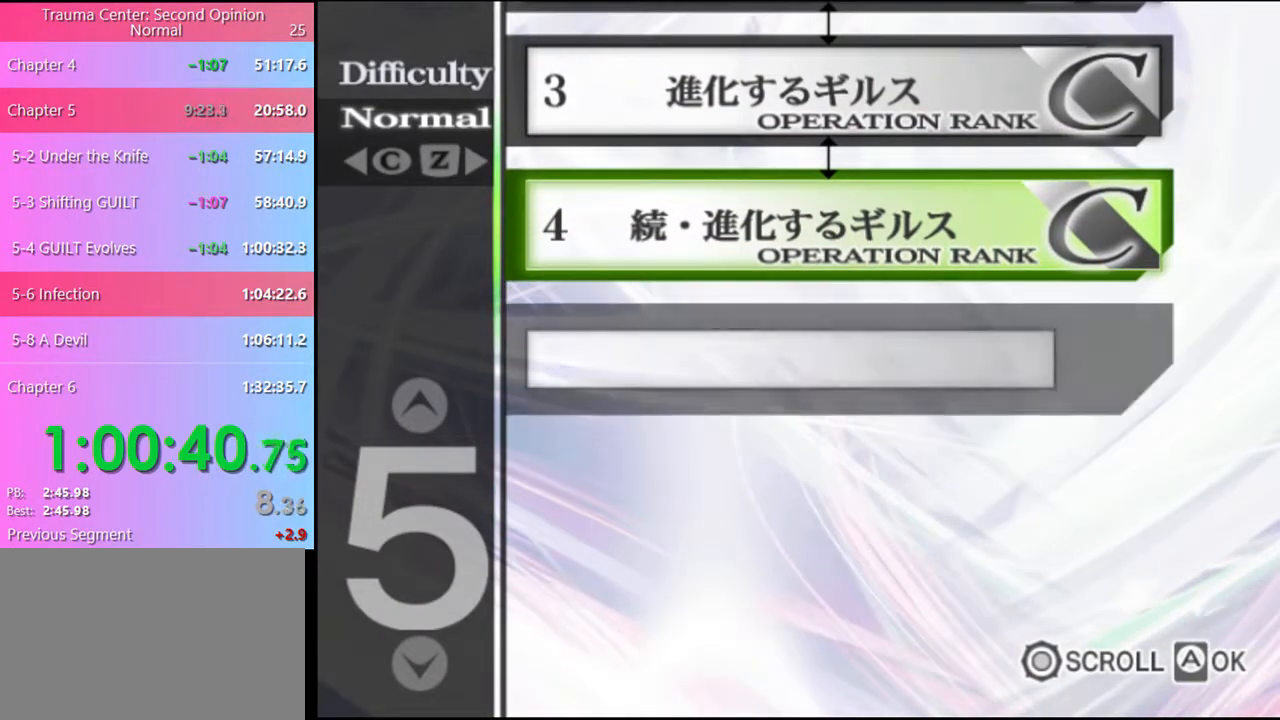
{"keys": [], "mouse": [], "events": [[100, "mouse_left", "up"], [133, "mouse_left", "down"], [233, "mouse_left", "up"], [300, "mouse_left", "down"], [400, "mouse_left", "up"], [433, "mouse_left", "down"], [500, "mouse_left", "up"]]}
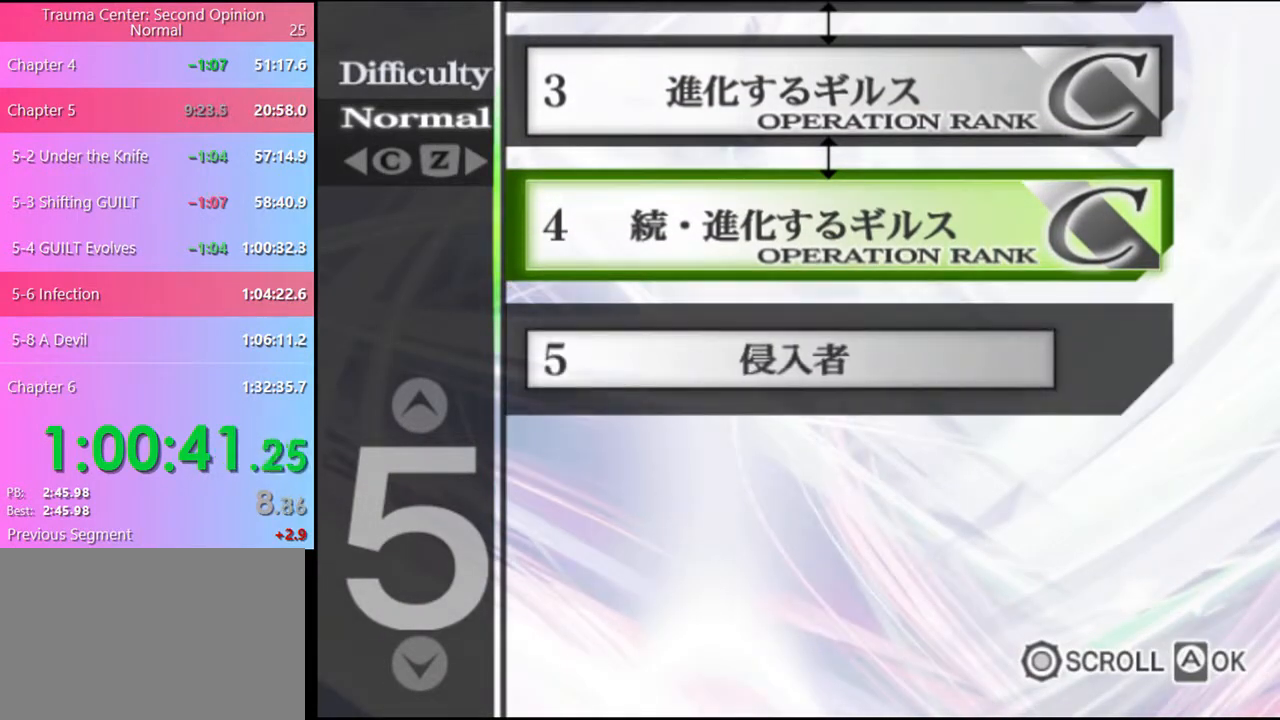
{"keys": [], "mouse": ["left"], "events": [[66, "mouse_left", "down"], [166, "mouse_left", "up"], [233, "mouse_left", "down"], [300, "mouse_left", "up"], [366, "mouse_left", "down"], [433, "mouse_left", "up"], [500, "mouse_left", "down"]]}
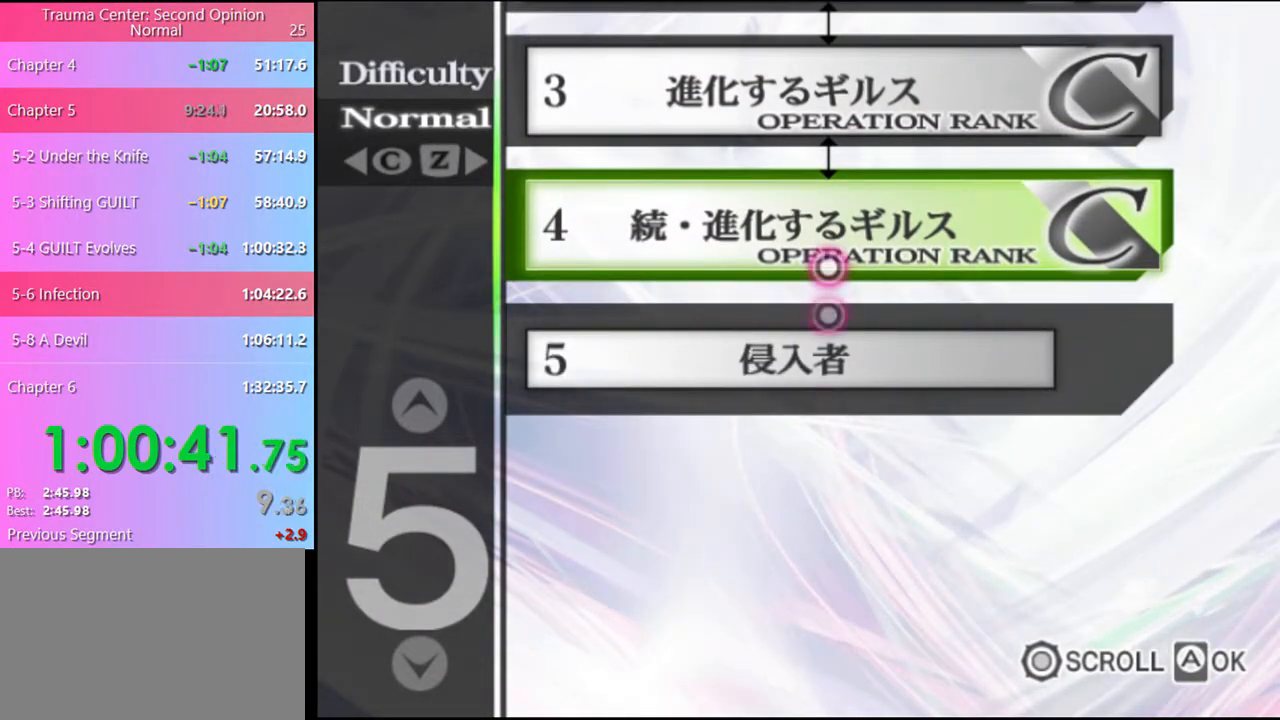
{"keys": [], "mouse": [], "events": [[66, "mouse_left", "up"], [133, "mouse_left", "down"], [200, "mouse_left", "up"], [266, "mouse_left", "down"], [366, "mouse_left", "up"], [433, "mouse_left", "down"], [500, "mouse_left", "up"]]}
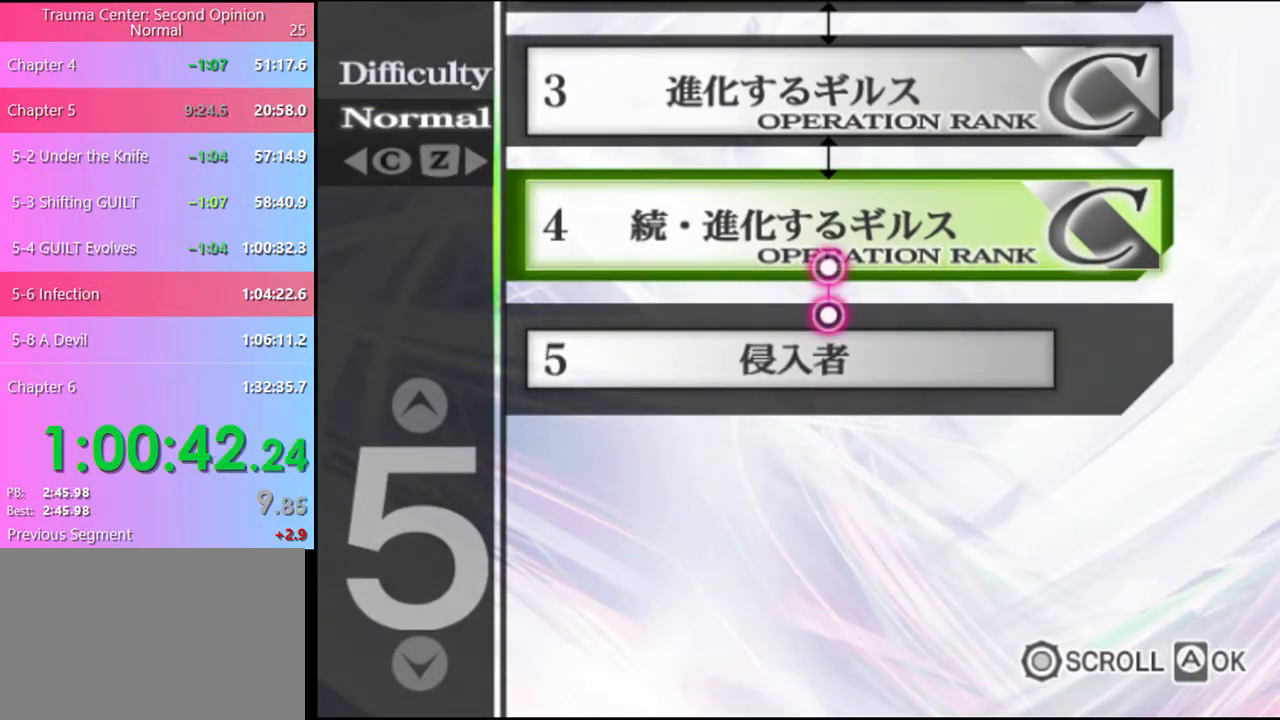
{"keys": [], "mouse": [], "events": [[66, "mouse_left", "down"], [133, "mouse_left", "up"], [233, "mouse_left", "down"], [300, "mouse_left", "up"], [366, "mouse_left", "down"], [466, "mouse_left", "up"]]}
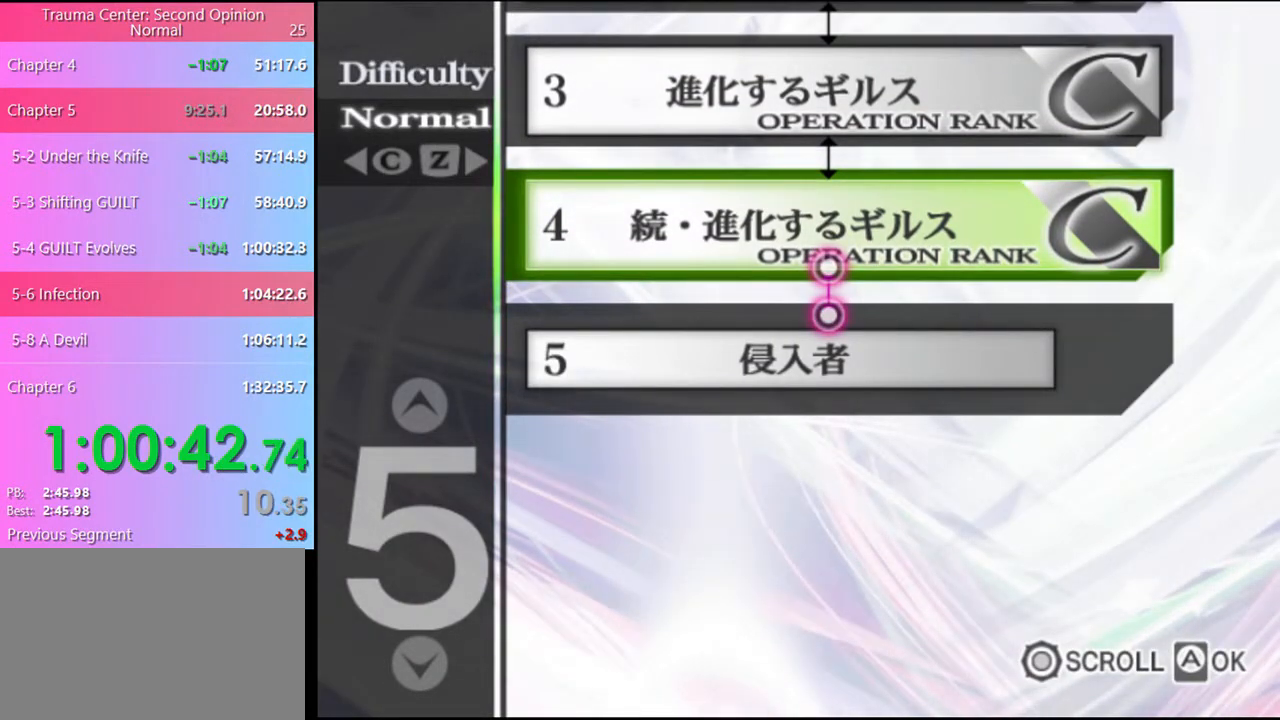
{"keys": [], "mouse": ["left"], "events": [[33, "mouse_left", "down"], [100, "mouse_left", "up"], [166, "mouse_left", "down"], [266, "mouse_left", "up"], [333, "mouse_left", "down"], [400, "mouse_left", "up"], [466, "mouse_left", "down"]]}
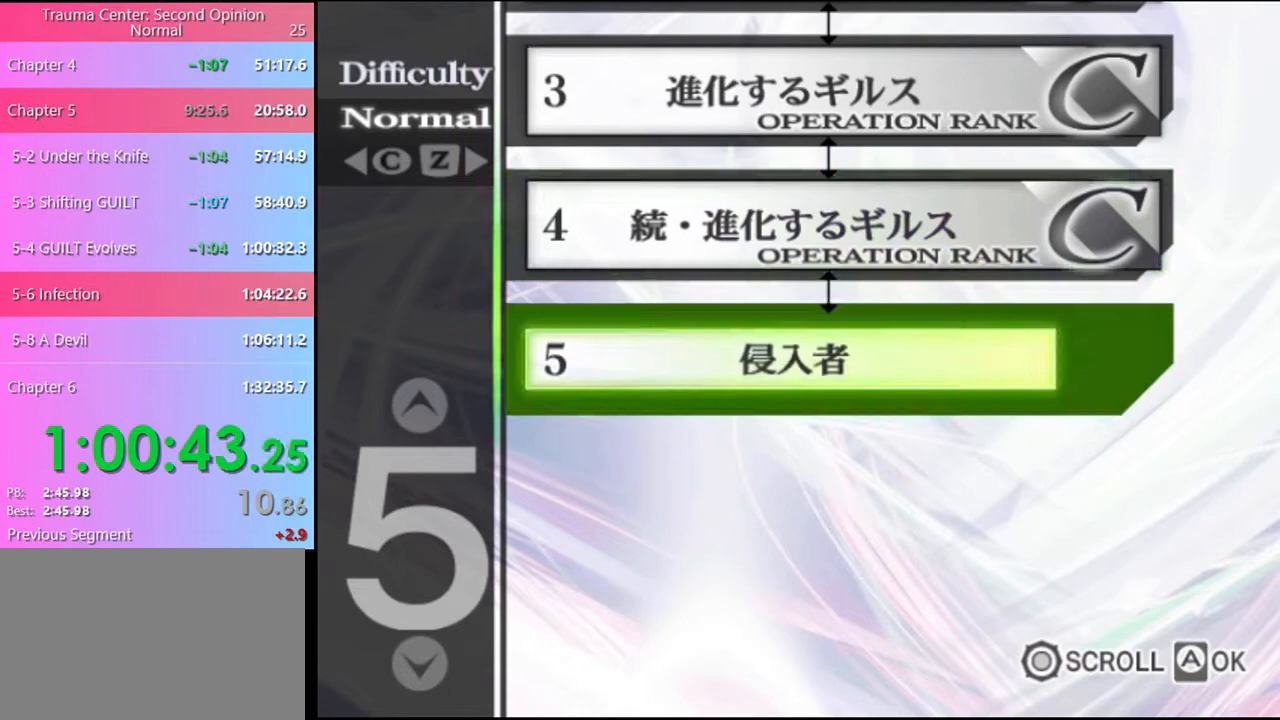
{"keys": [], "mouse": [], "events": [[66, "mouse_left", "up"], [100, "mouse_left", "down"], [200, "mouse_left", "up"], [266, "mouse_left", "down"], [333, "mouse_left", "up"], [400, "mouse_left", "down"], [466, "mouse_left", "up"]]}